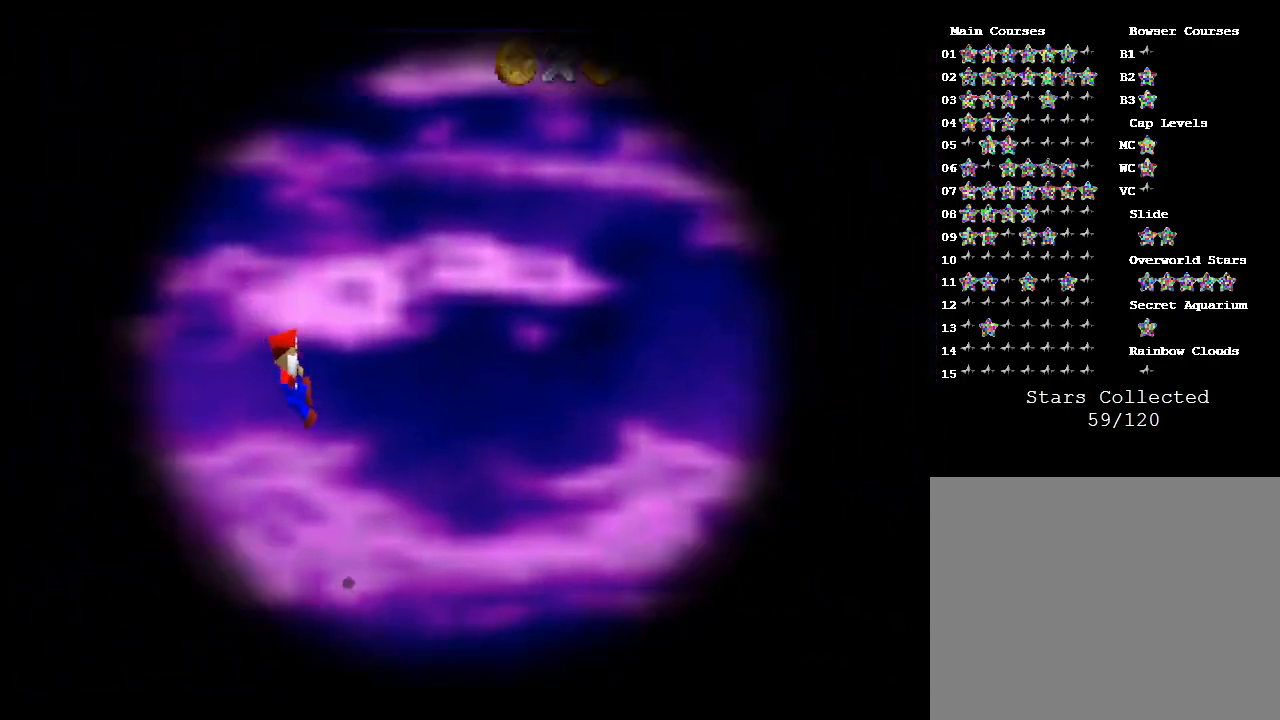
Gameplay with a controller (Nintendo layout); each line is a JSON object with the inputs held at the frame after it. "events" lists button and stick changes between this image and that frame as [ms after this image, input, new state], when the widget could be followed in between. Not read: L3 R3.
{"buttons": [], "left_stick": "center", "events": []}
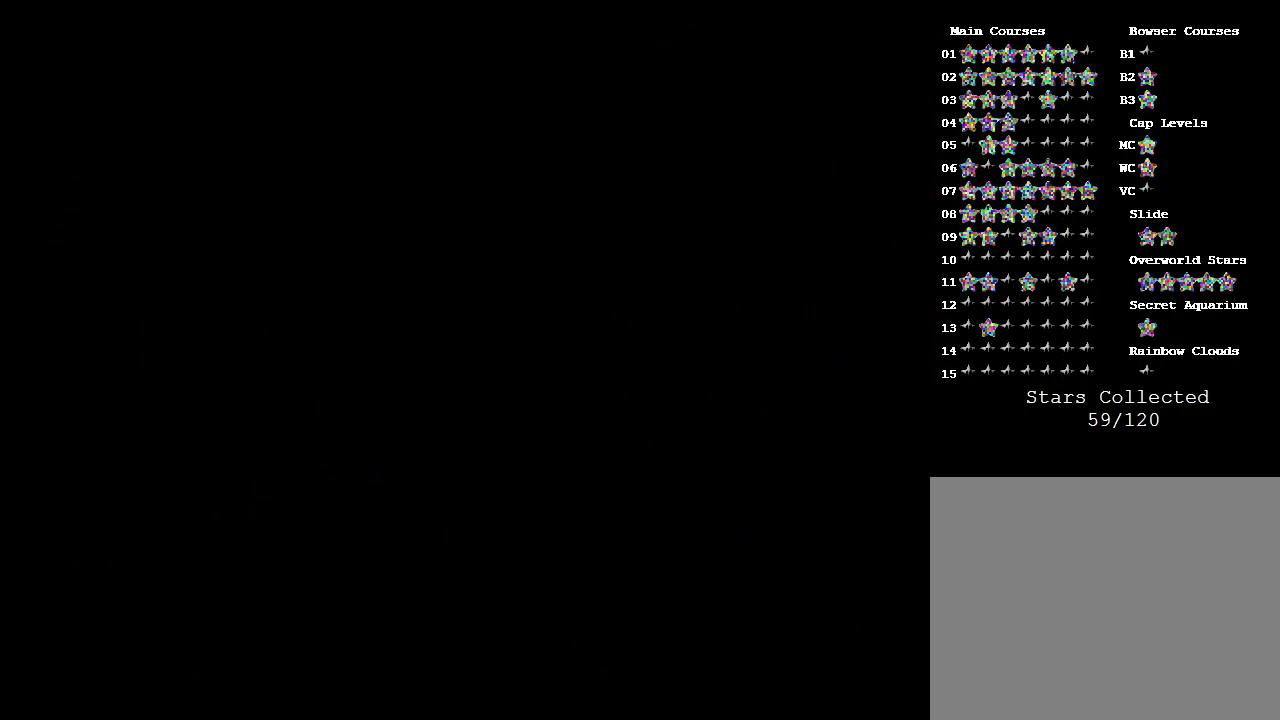
{"buttons": ["A"], "left_stick": "center", "events": [[400, "A", "down"]]}
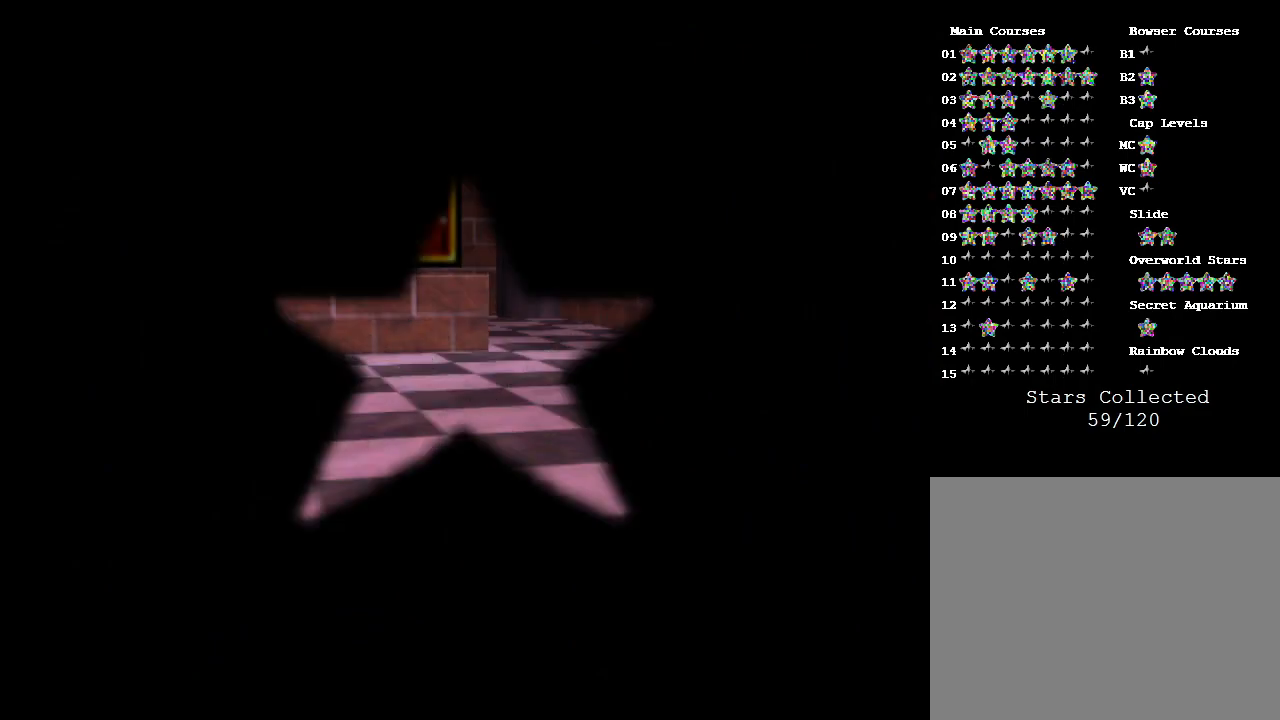
{"buttons": ["A"], "left_stick": "center", "events": [[233, "A", "up"], [367, "A", "down"]]}
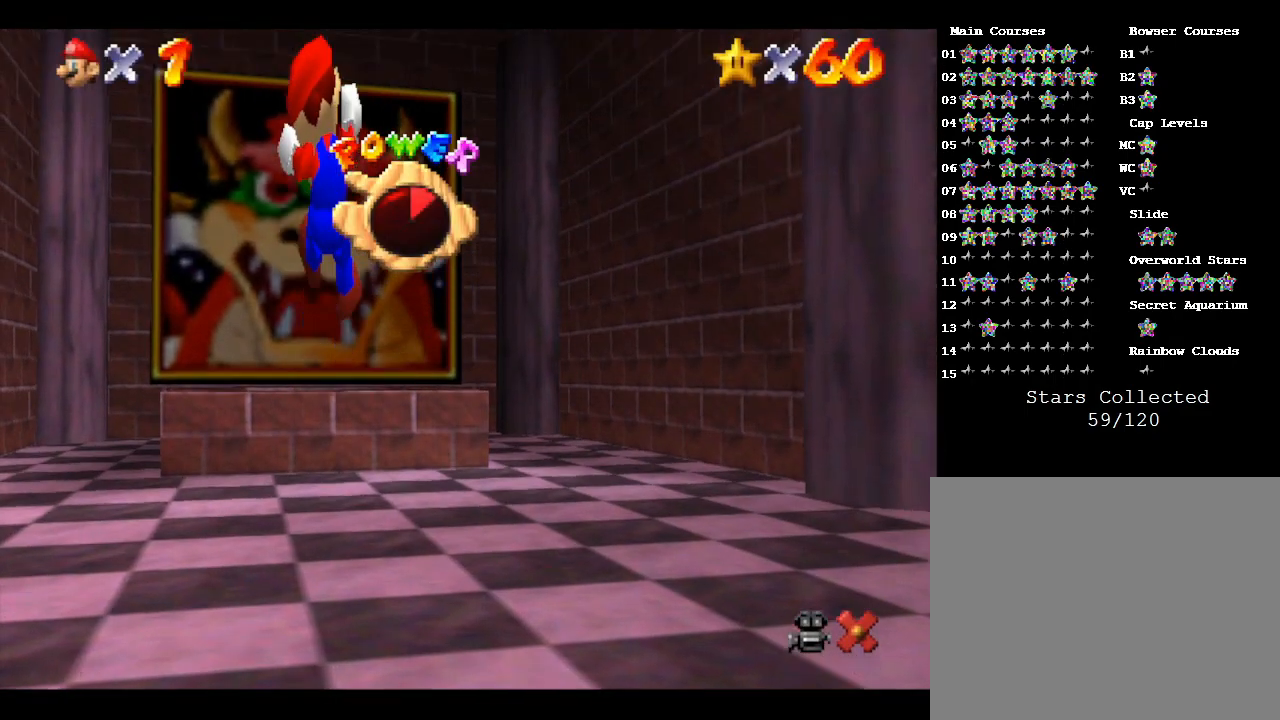
{"buttons": ["A"], "left_stick": "center", "events": []}
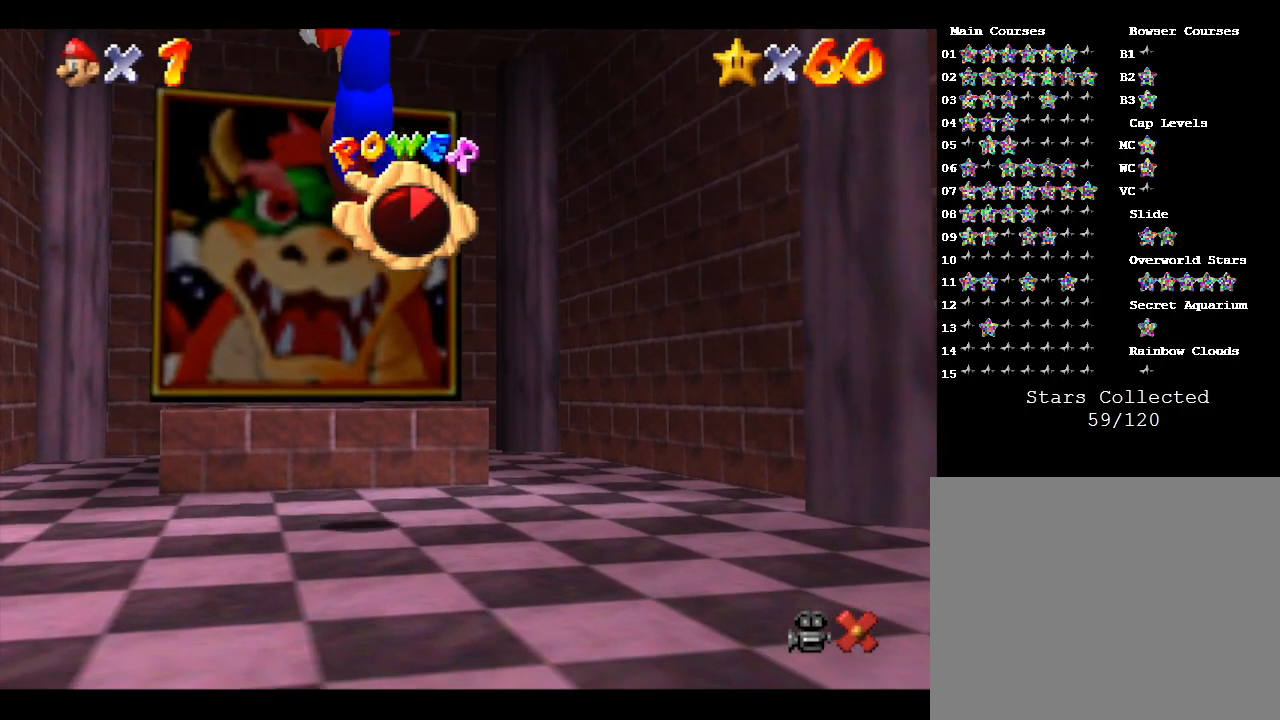
{"buttons": ["A"], "left_stick": "up", "events": [[333, "A", "up"], [483, "A", "down"], [483, "left_stick", "up"]]}
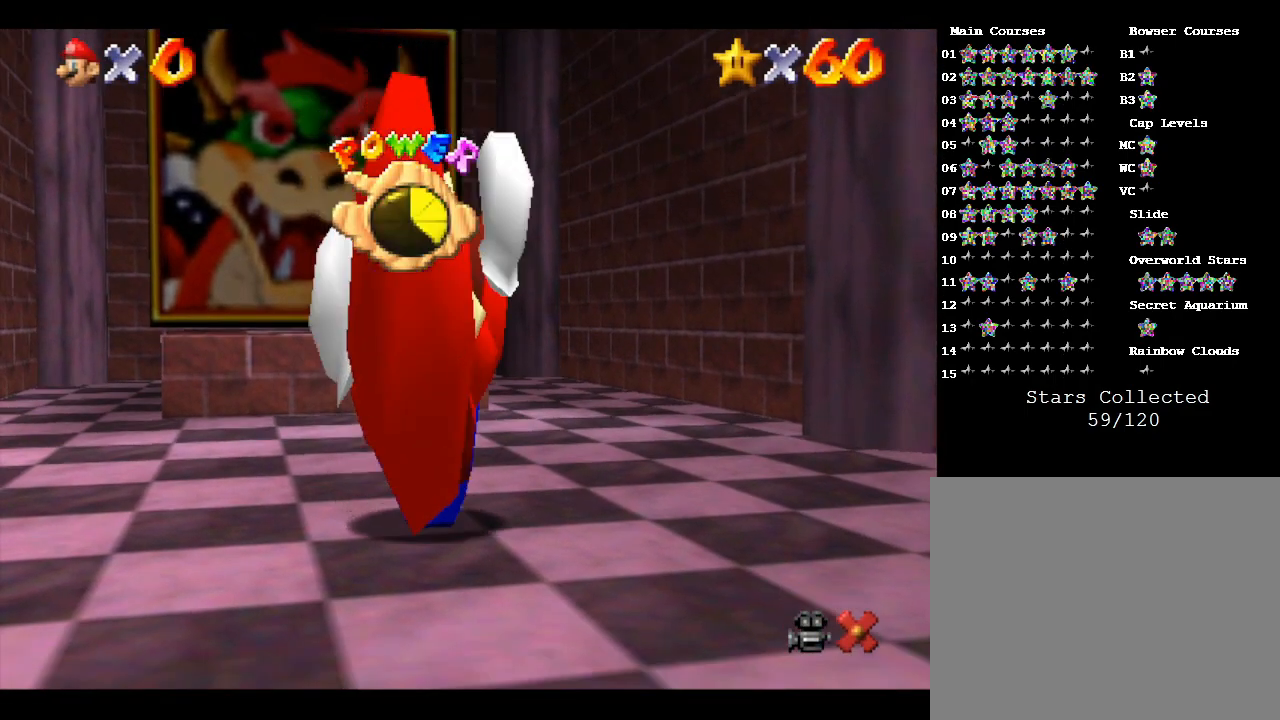
{"buttons": [], "left_stick": "up", "events": [[417, "A", "up"]]}
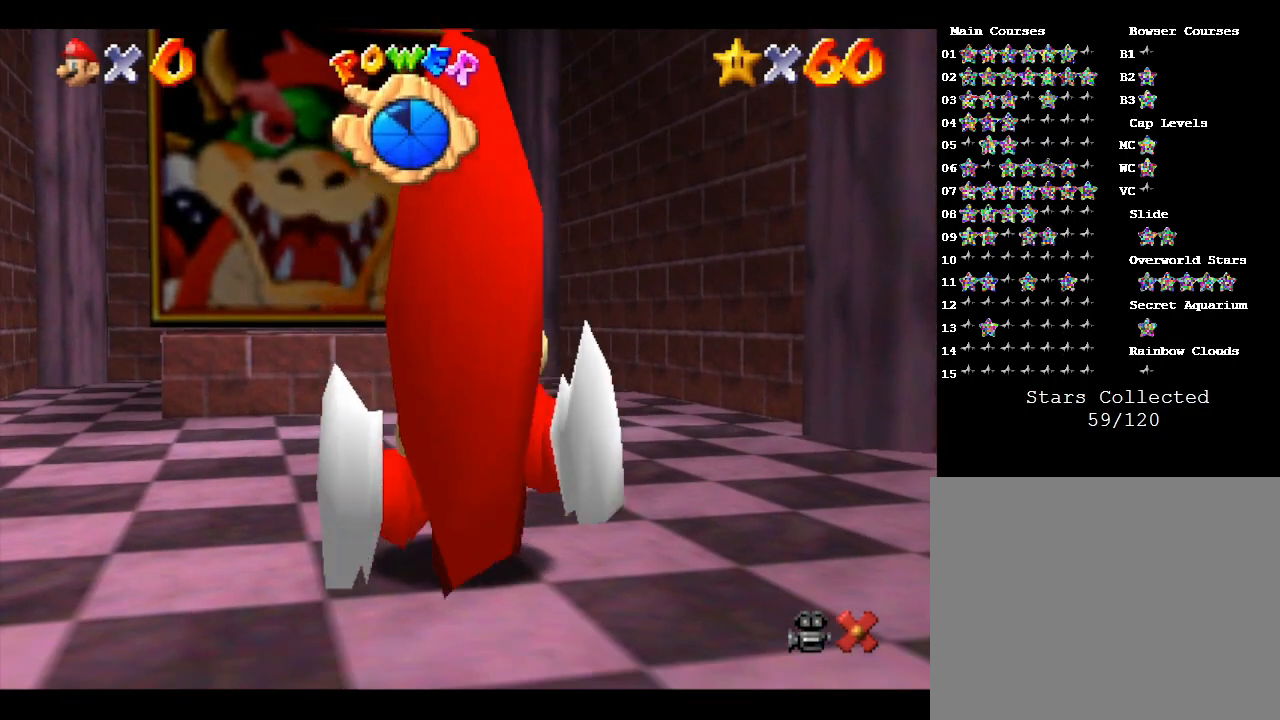
{"buttons": ["A"], "left_stick": "up", "events": [[33, "A", "down"], [417, "A", "up"], [500, "A", "down"]]}
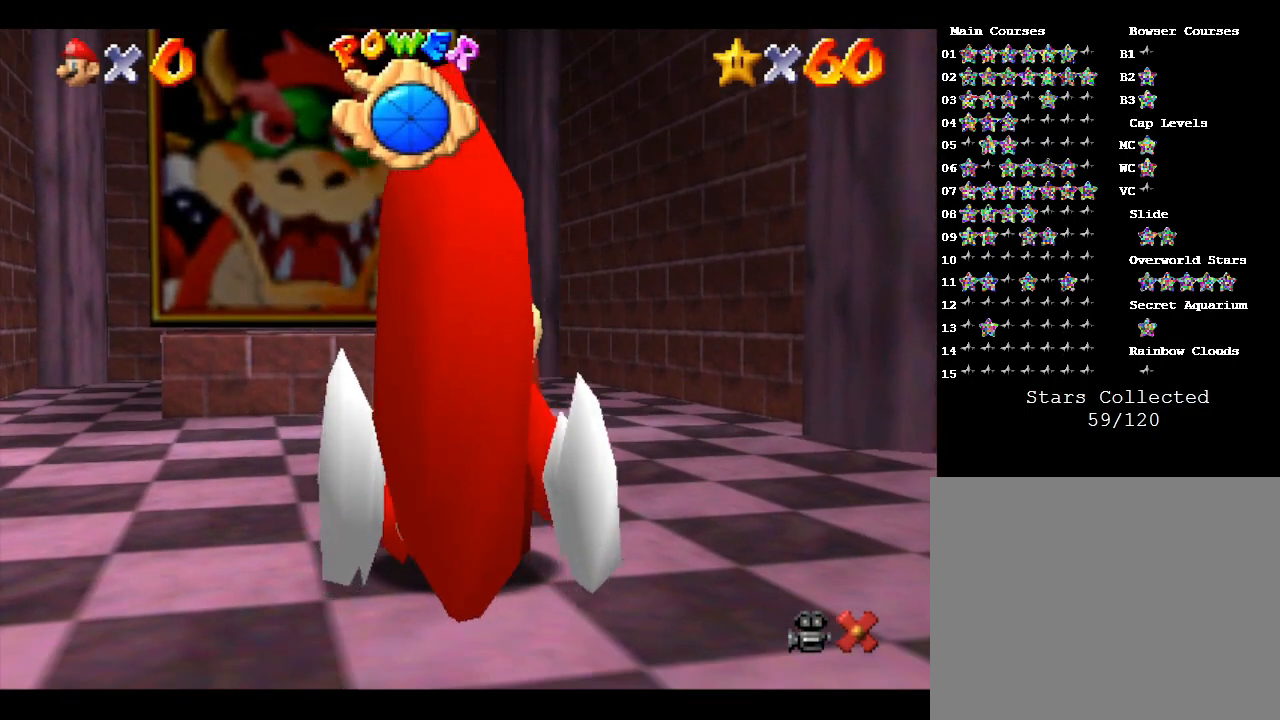
{"buttons": [], "left_stick": "up", "events": [[350, "A", "up"]]}
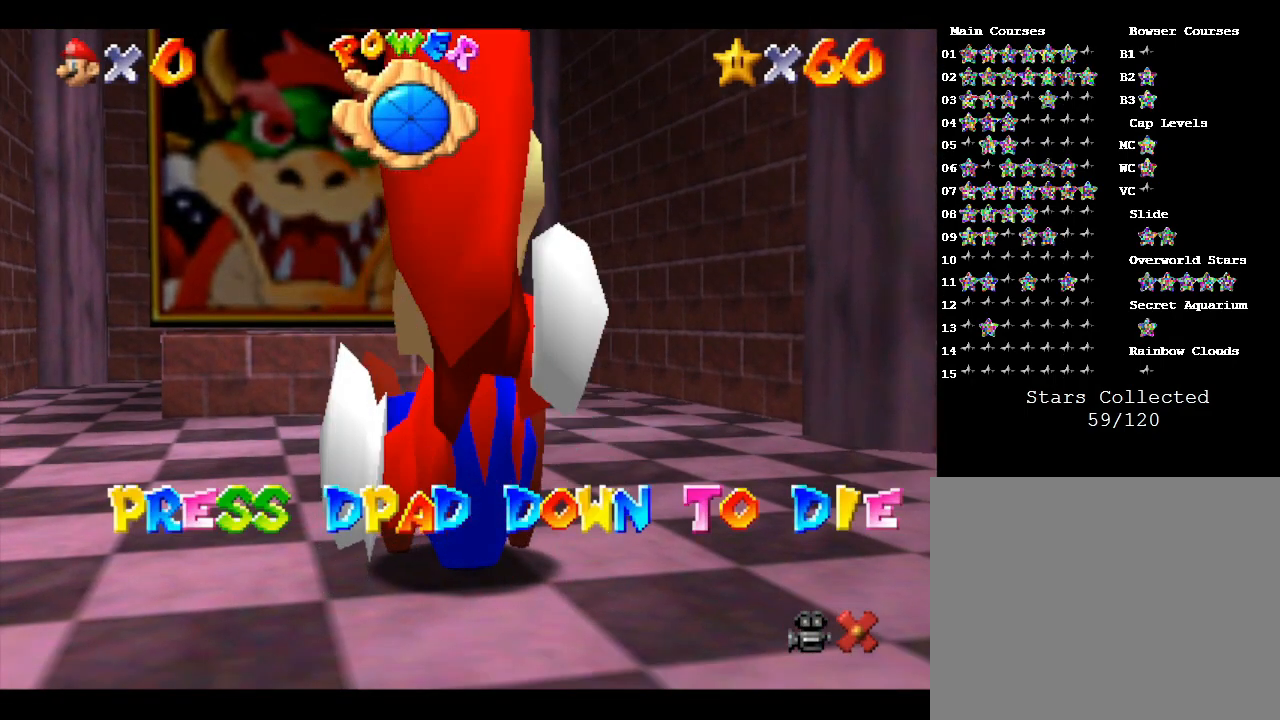
{"buttons": [], "left_stick": "center", "events": [[17, "A", "down"], [250, "A", "up"], [317, "left_stick", "center"]]}
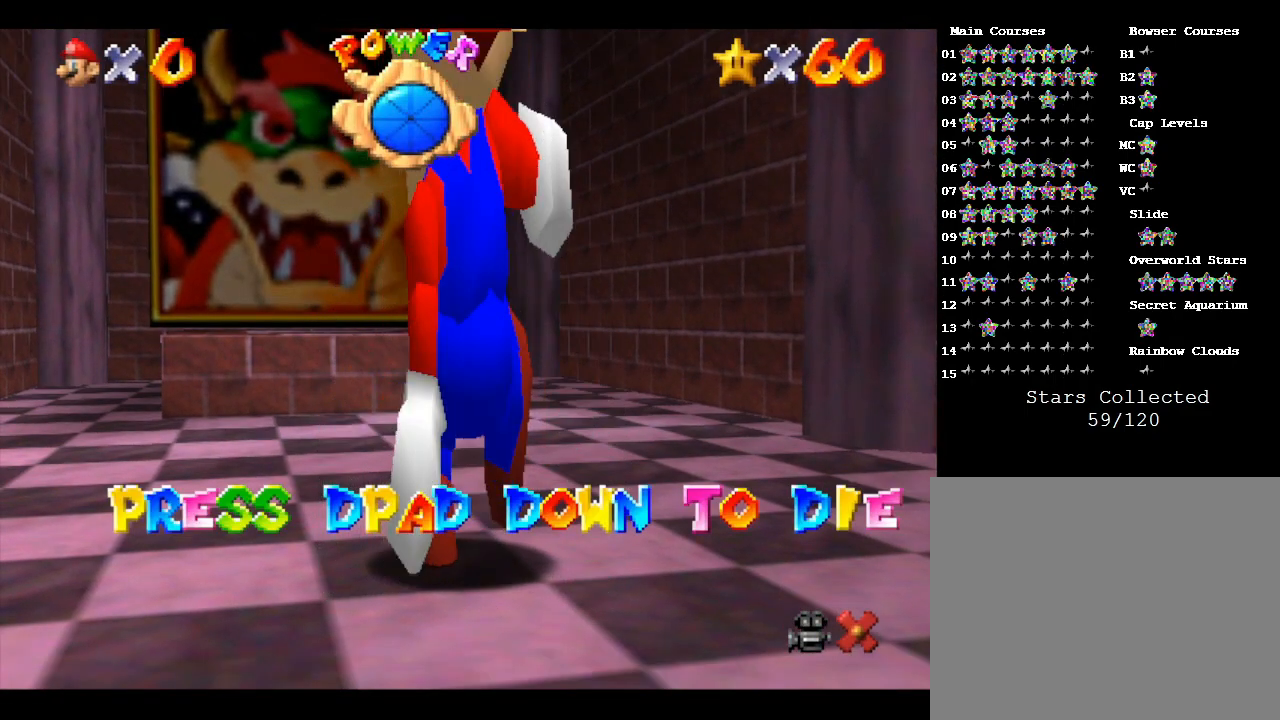
{"buttons": [], "left_stick": "up", "events": [[317, "left_stick", "up"]]}
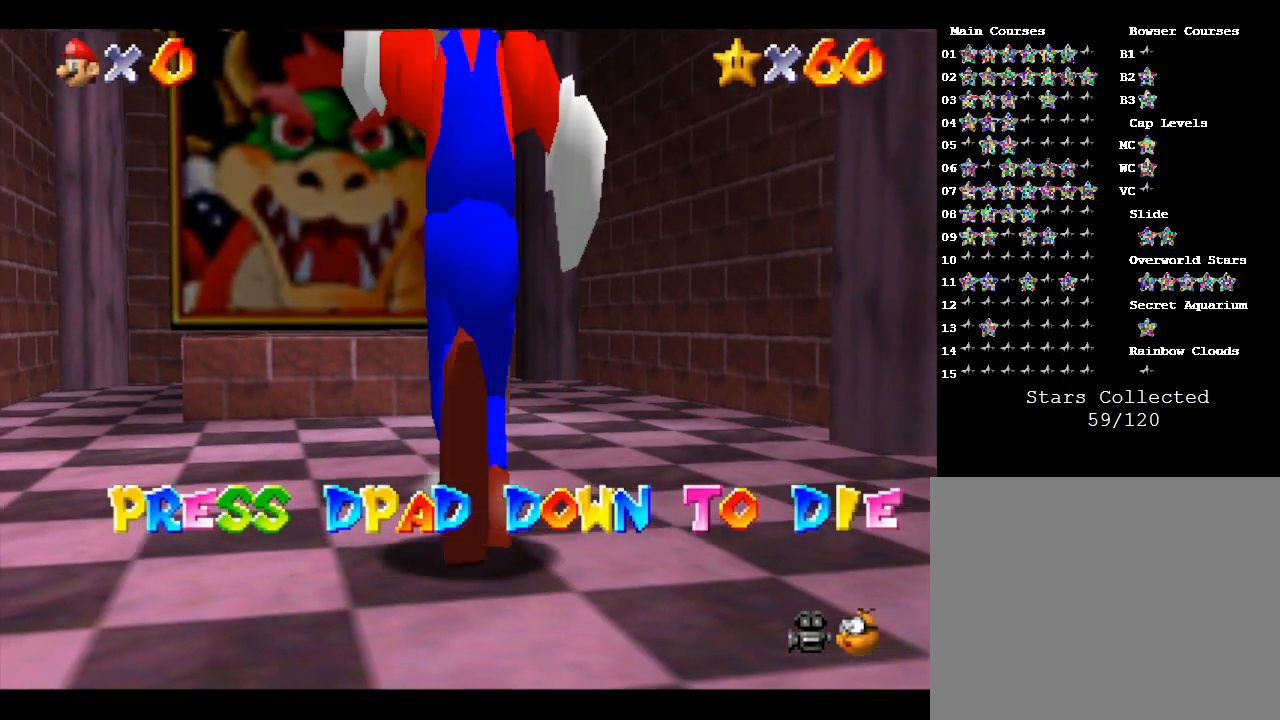
{"buttons": [], "left_stick": "up", "events": [[50, "A", "down"], [433, "A", "up"]]}
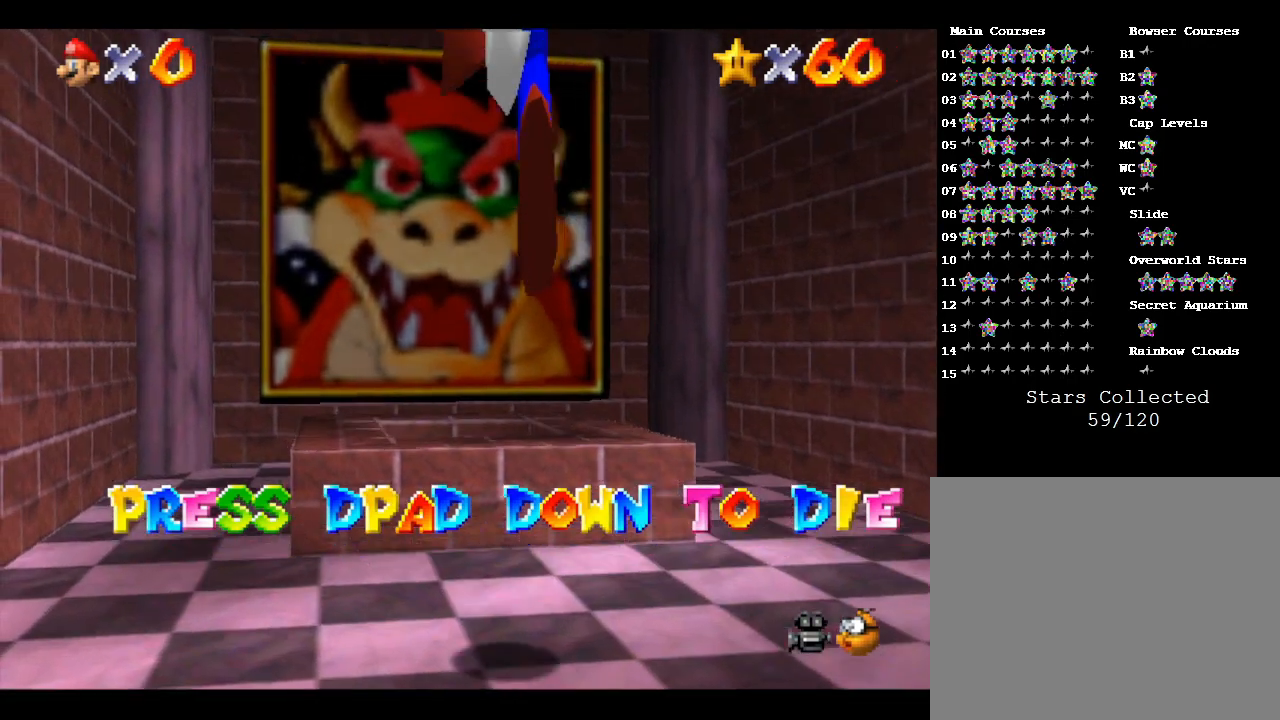
{"buttons": [], "left_stick": "center", "events": [[250, "left_stick", "center"]]}
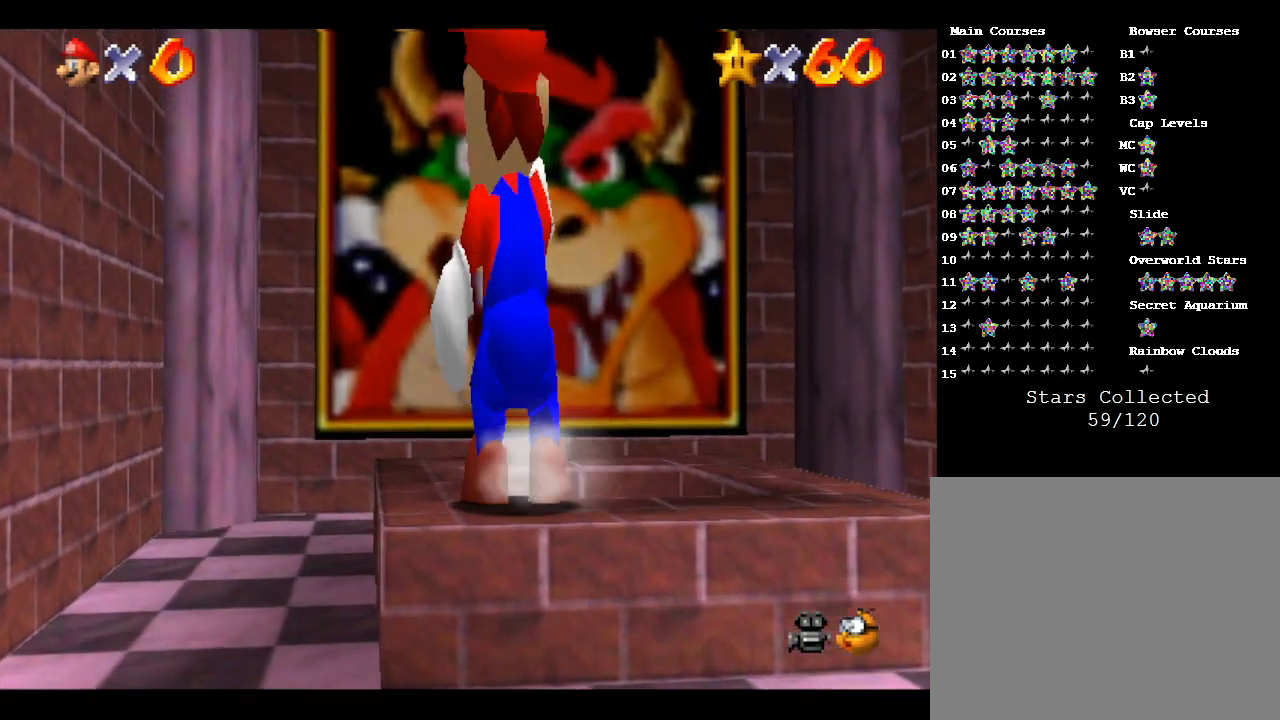
{"buttons": [], "left_stick": "up", "events": [[233, "left_stick", "right"], [483, "left_stick", "up"]]}
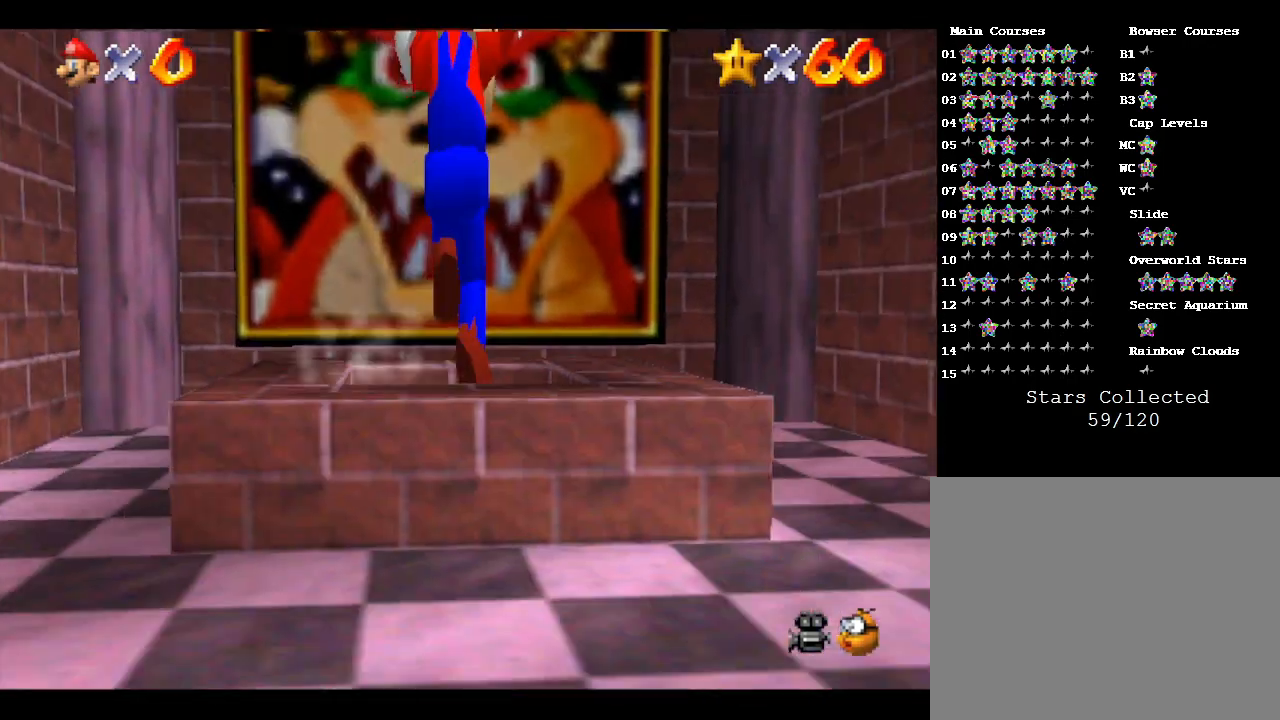
{"buttons": [], "left_stick": "down-left", "events": [[333, "left_stick", "down-left"]]}
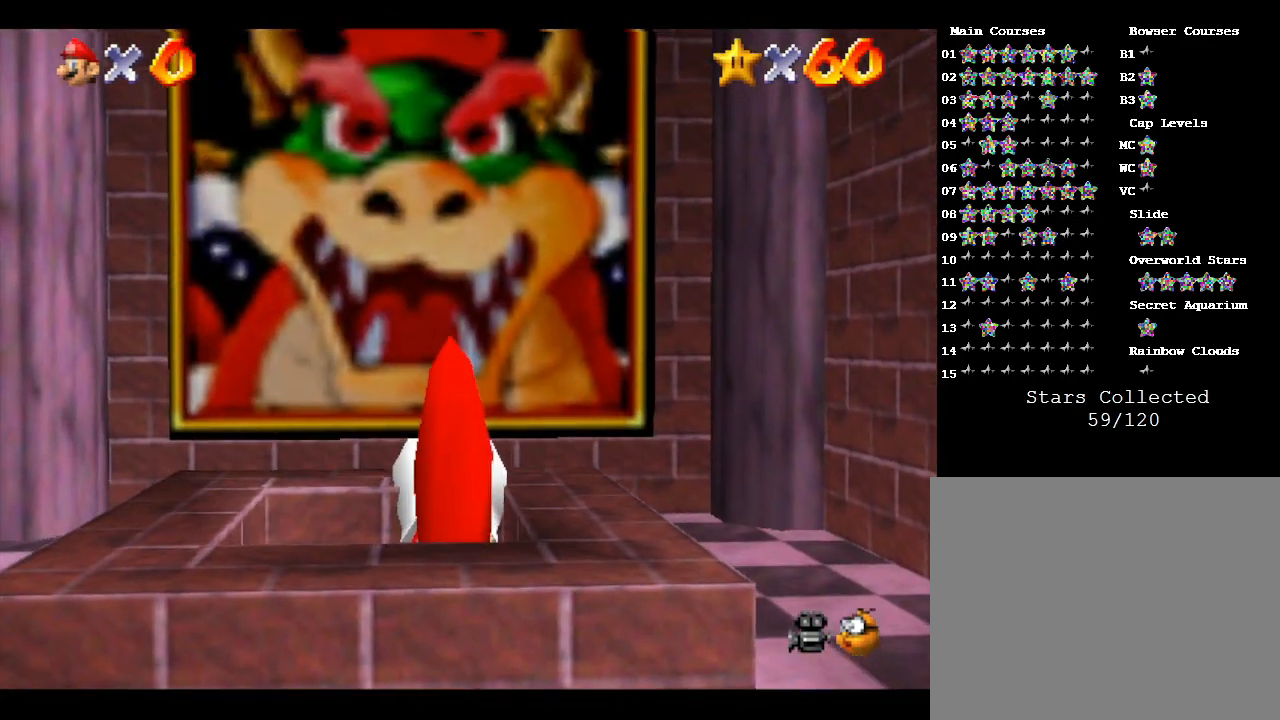
{"buttons": [], "left_stick": "center", "events": [[433, "left_stick", "center"]]}
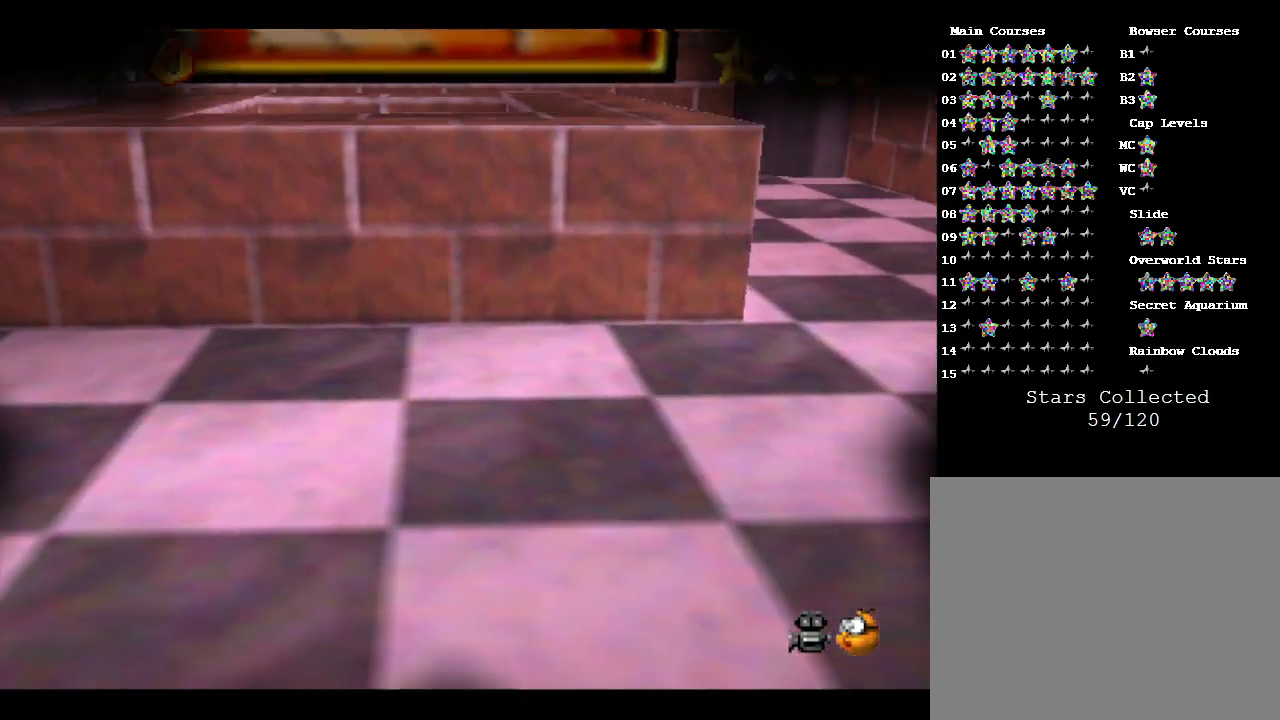
{"buttons": [], "left_stick": "center", "events": []}
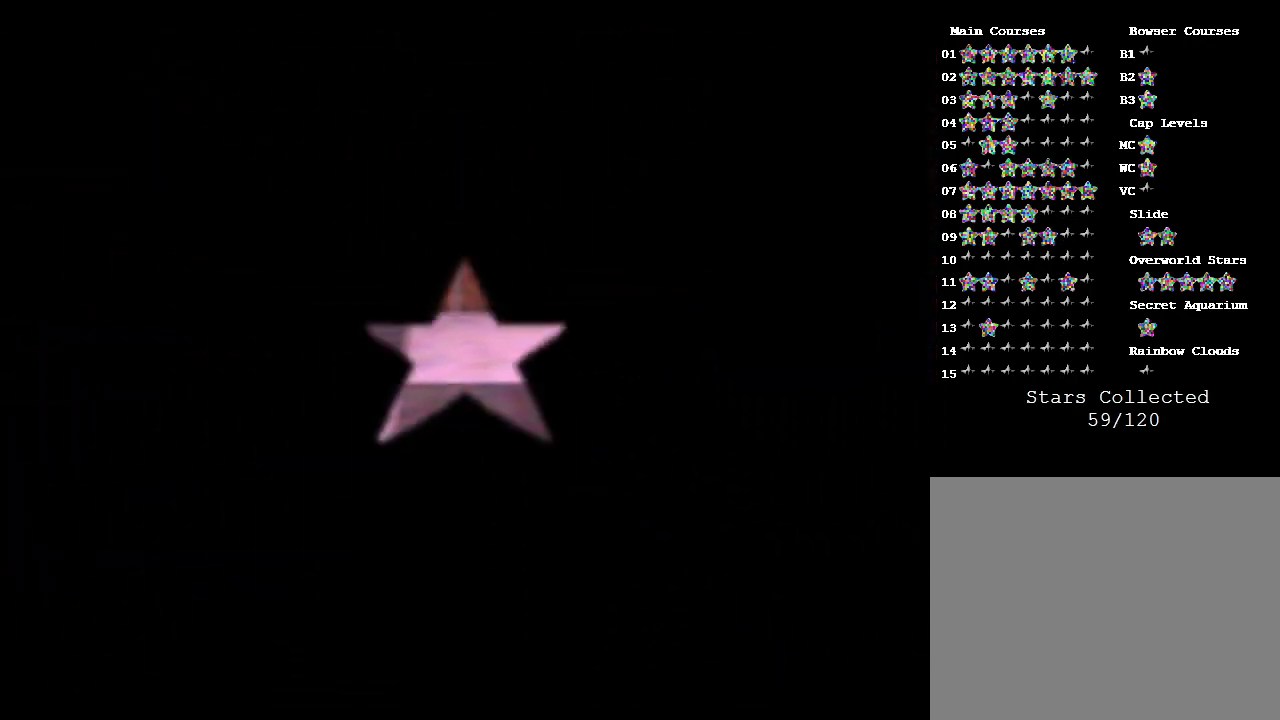
{"buttons": [], "left_stick": "center", "events": []}
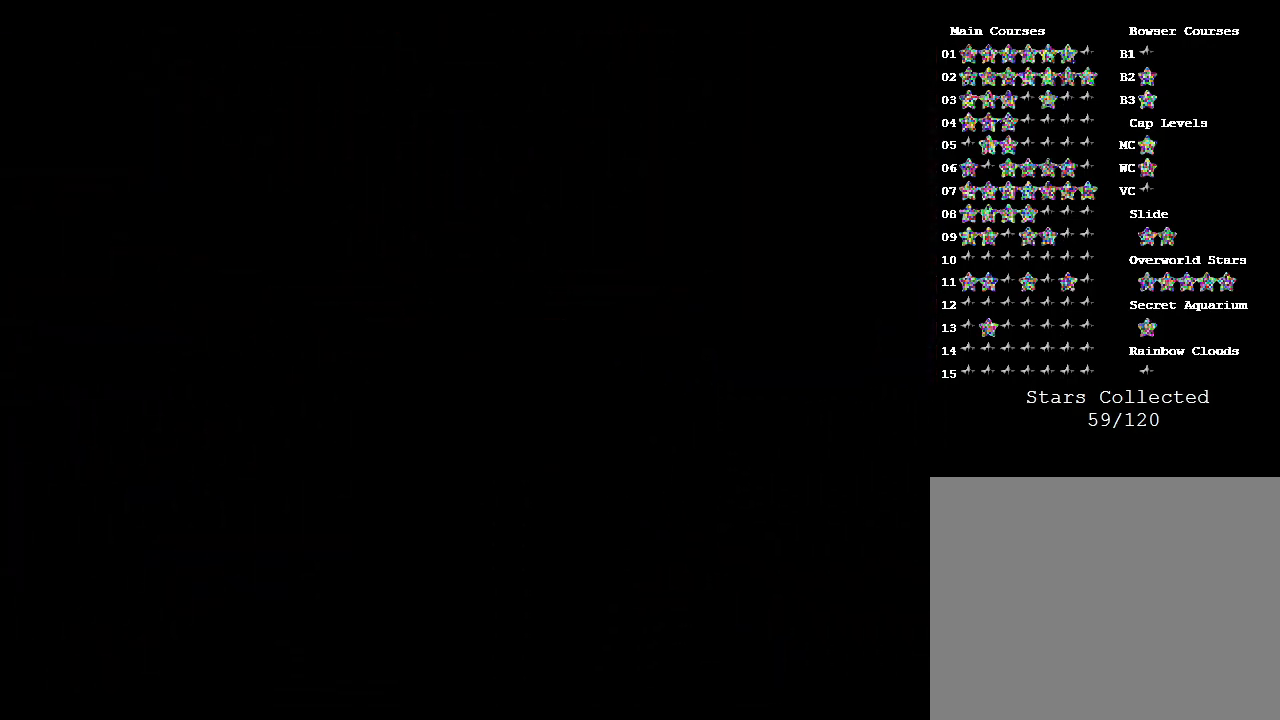
{"buttons": [], "left_stick": "right", "events": [[250, "left_stick", "right"]]}
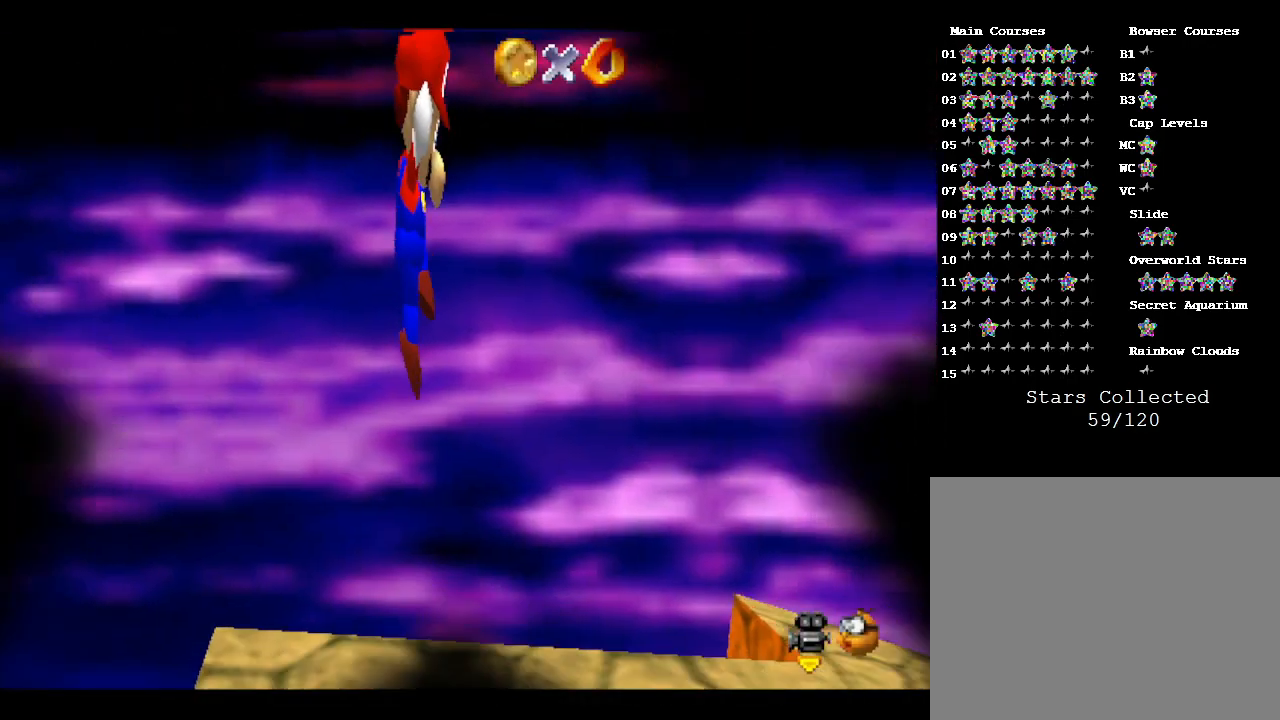
{"buttons": [], "left_stick": "right", "events": []}
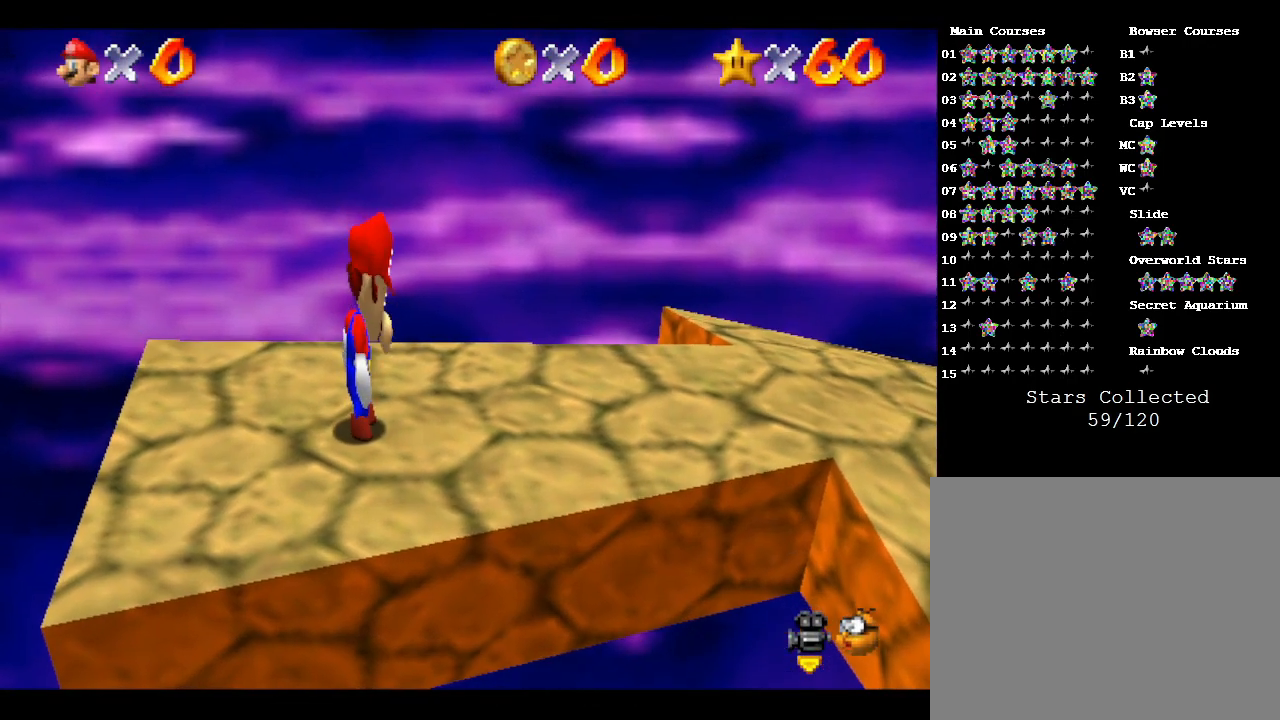
{"buttons": [], "left_stick": "right", "events": []}
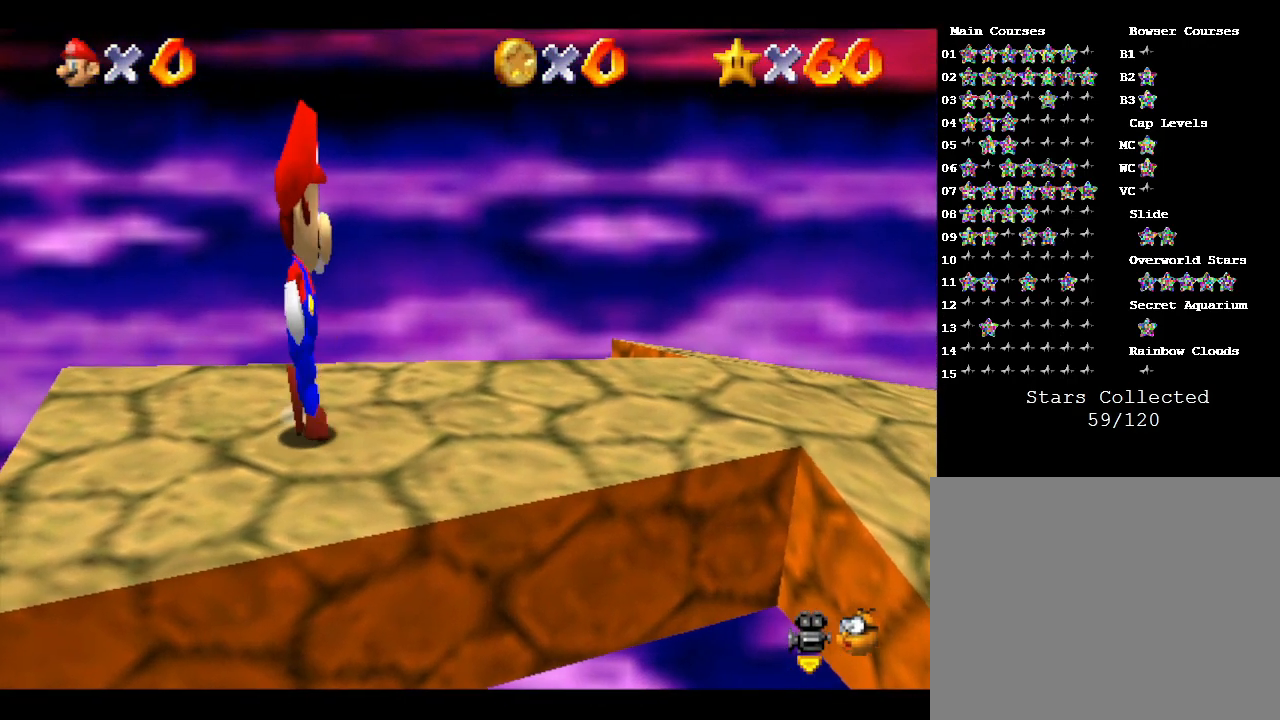
{"buttons": [], "left_stick": "right", "events": []}
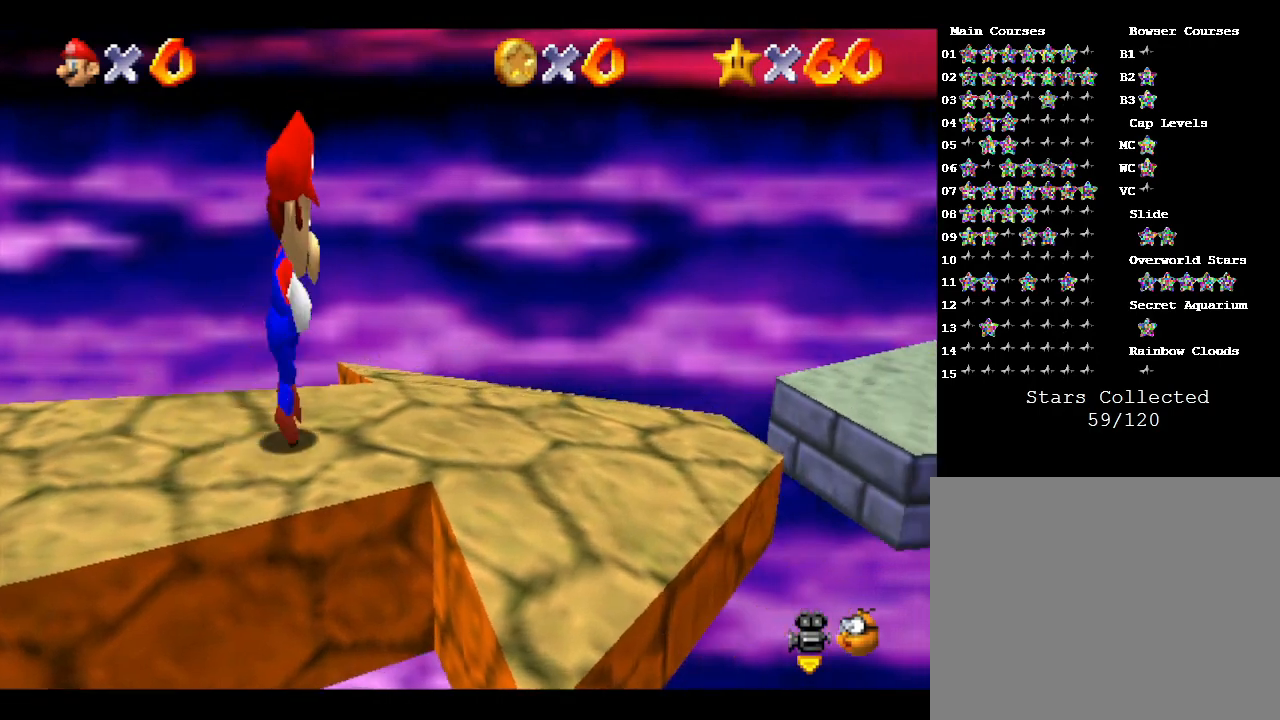
{"buttons": [], "left_stick": "center", "events": [[117, "A", "down"], [367, "A", "up"], [467, "left_stick", "center"]]}
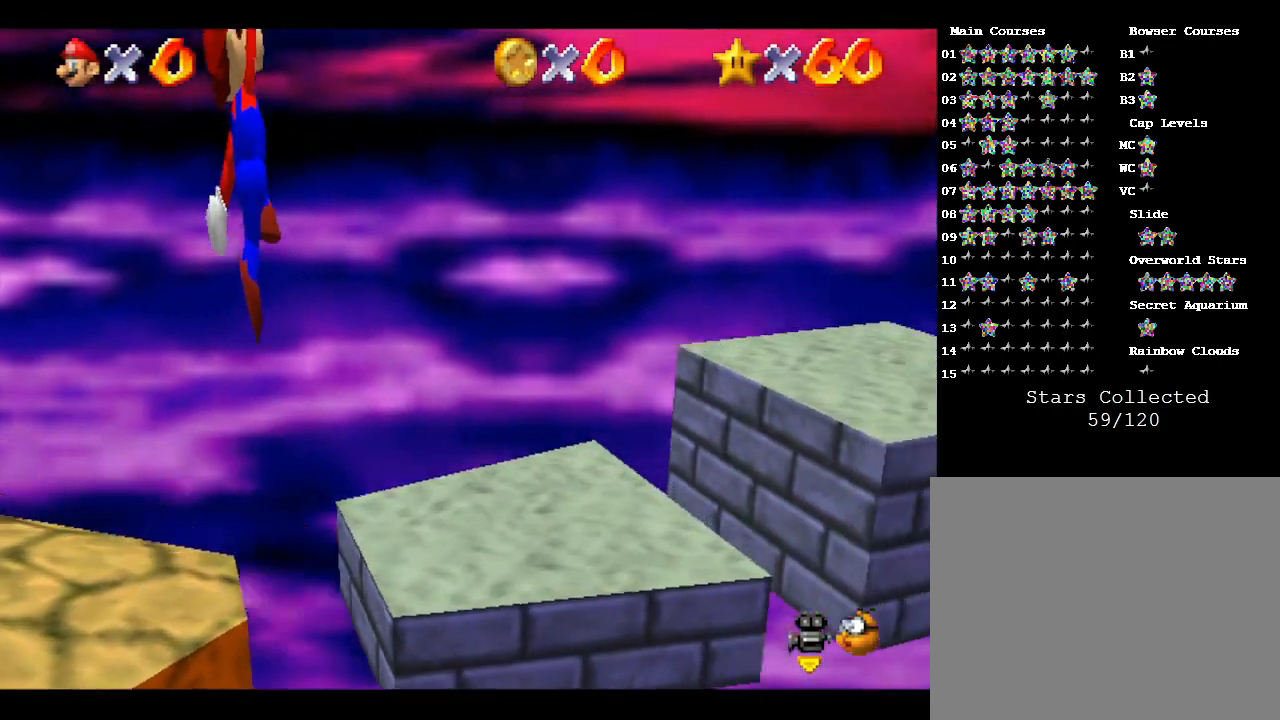
{"buttons": [], "left_stick": "down-left", "events": [[17, "left_stick", "left"], [233, "left_stick", "down-left"]]}
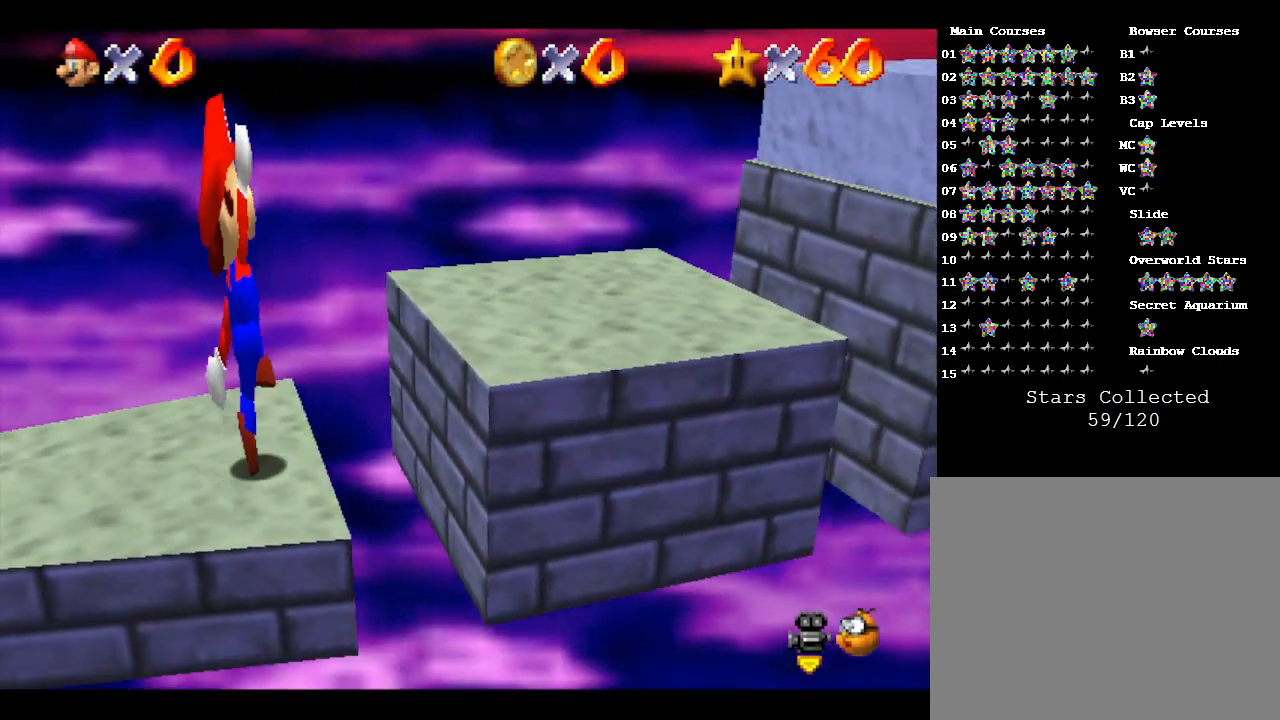
{"buttons": [], "left_stick": "up-right", "events": [[33, "A", "down"], [167, "left_stick", "right"], [350, "A", "up"], [350, "left_stick", "up-right"]]}
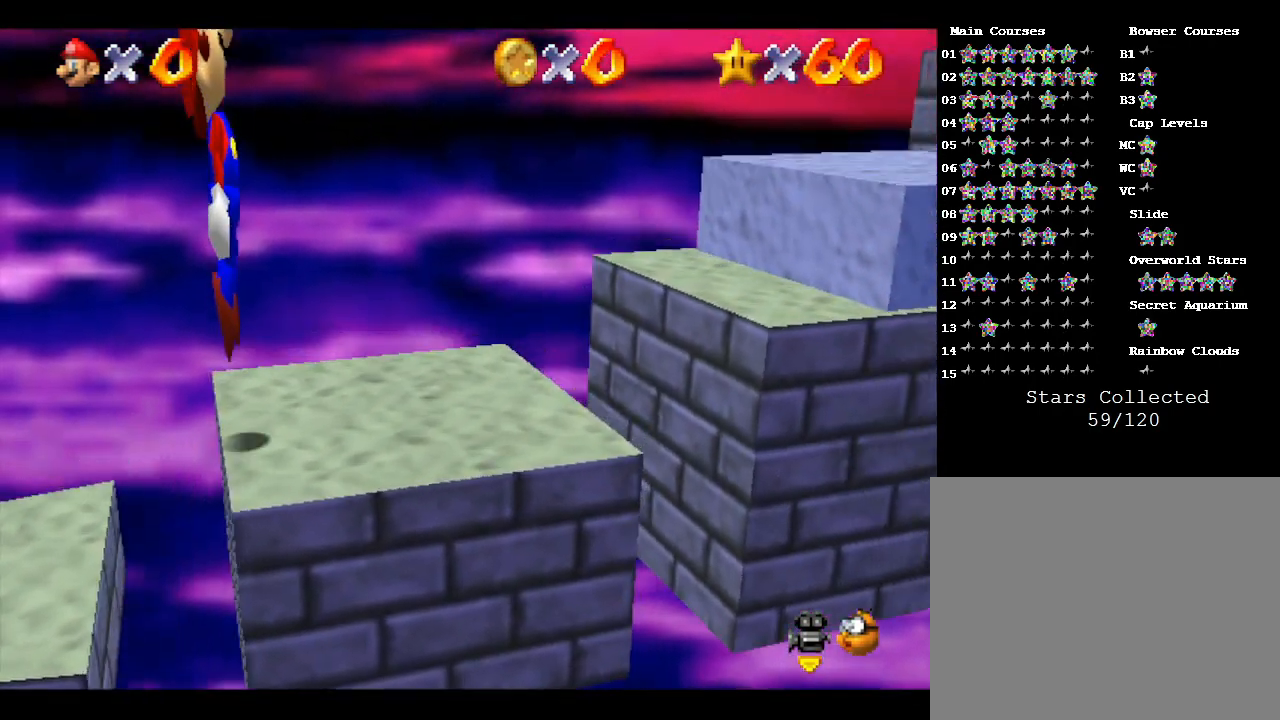
{"buttons": ["A"], "left_stick": "right", "events": [[67, "left_stick", "right"], [267, "A", "down"]]}
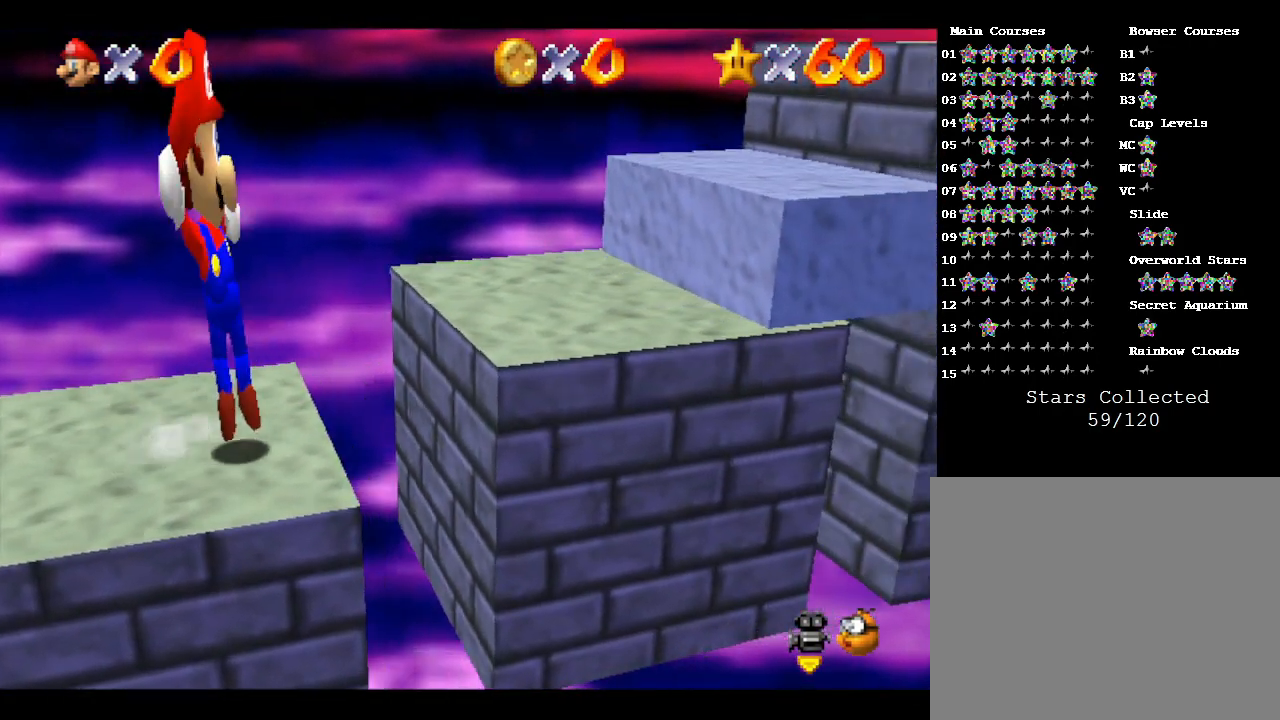
{"buttons": ["A"], "left_stick": "up-right", "events": [[233, "left_stick", "up-right"], [400, "A", "up"], [433, "A", "down"]]}
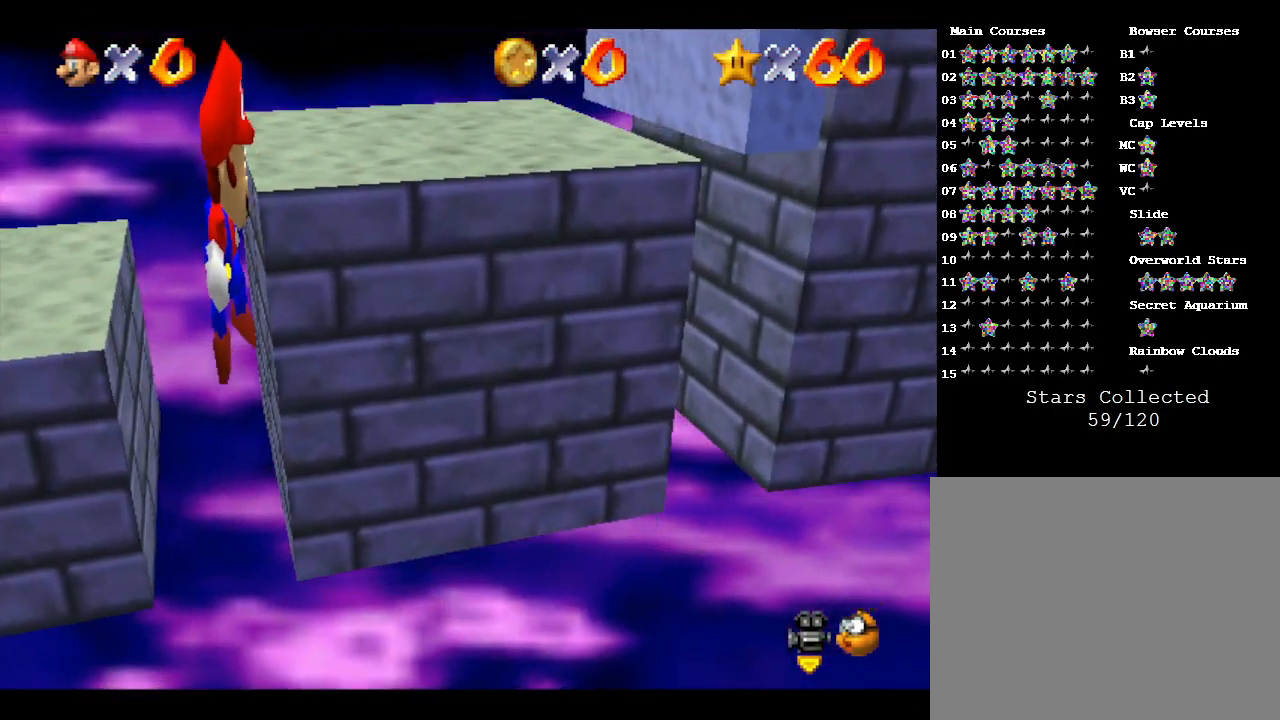
{"buttons": [], "left_stick": "down-left", "events": [[133, "left_stick", "center"], [183, "left_stick", "down"], [350, "A", "up"], [433, "left_stick", "down-left"]]}
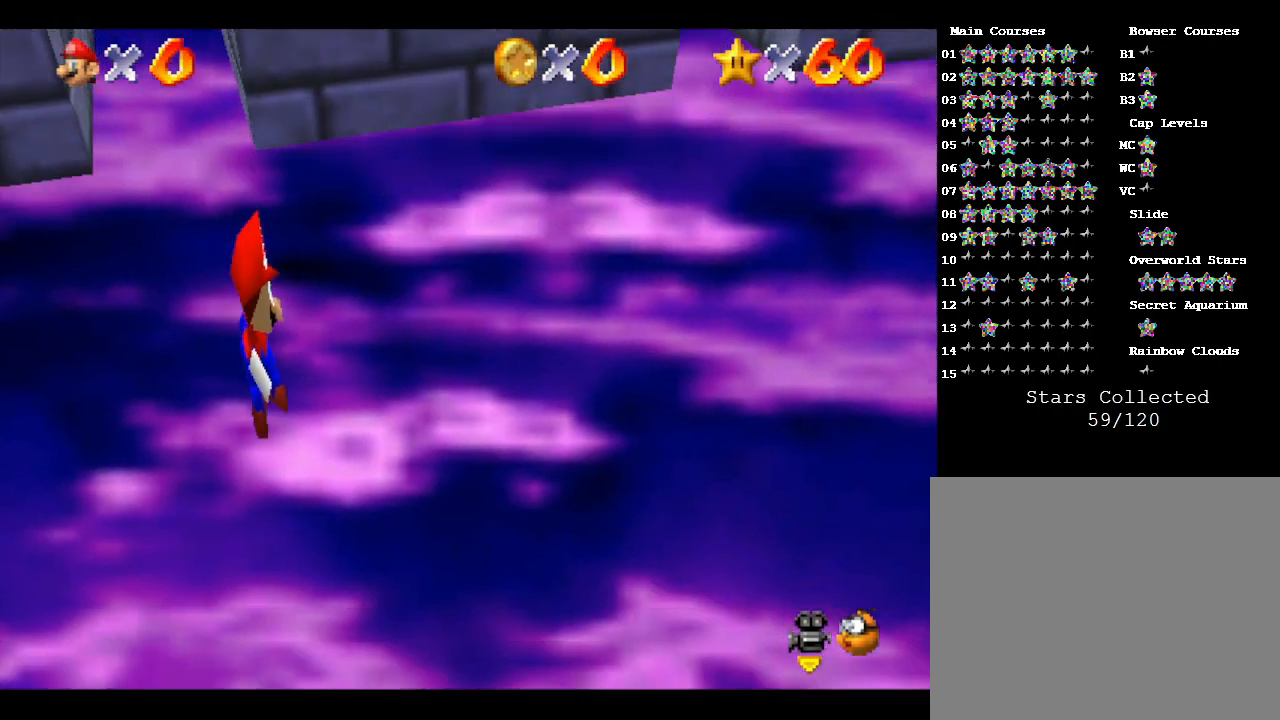
{"buttons": [], "left_stick": "center", "events": [[283, "left_stick", "center"]]}
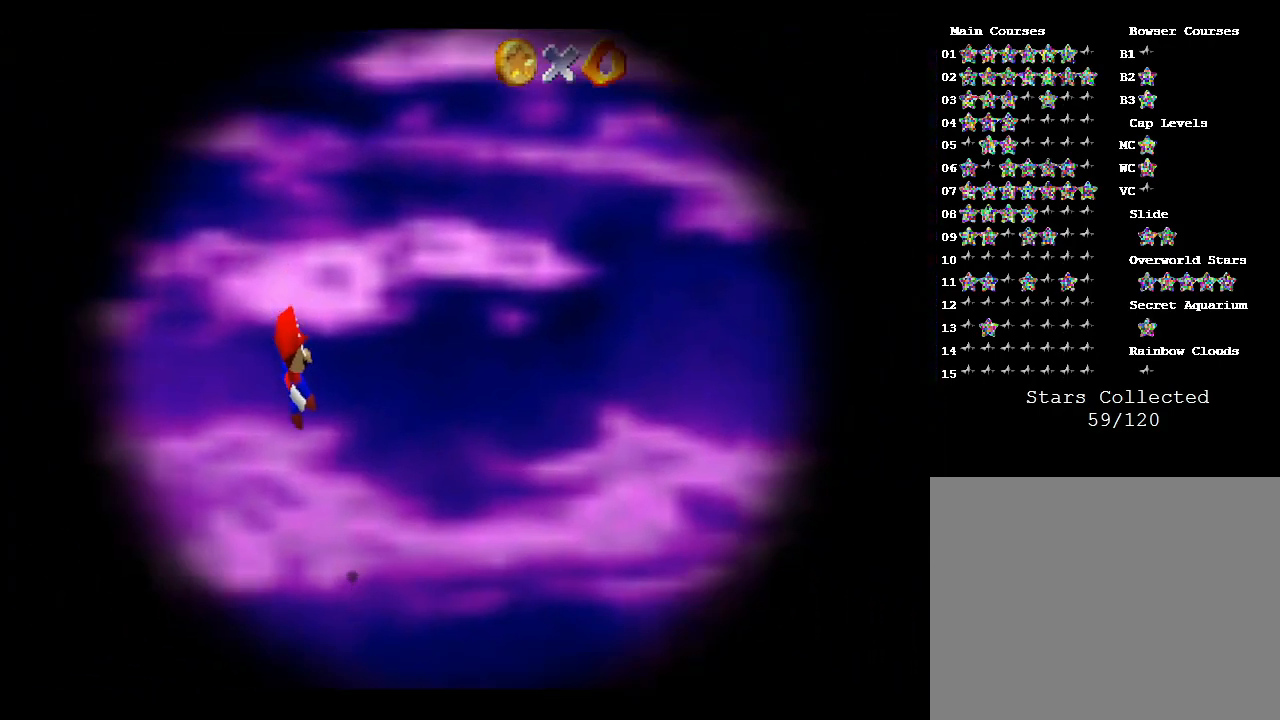
{"buttons": [], "left_stick": "center", "events": []}
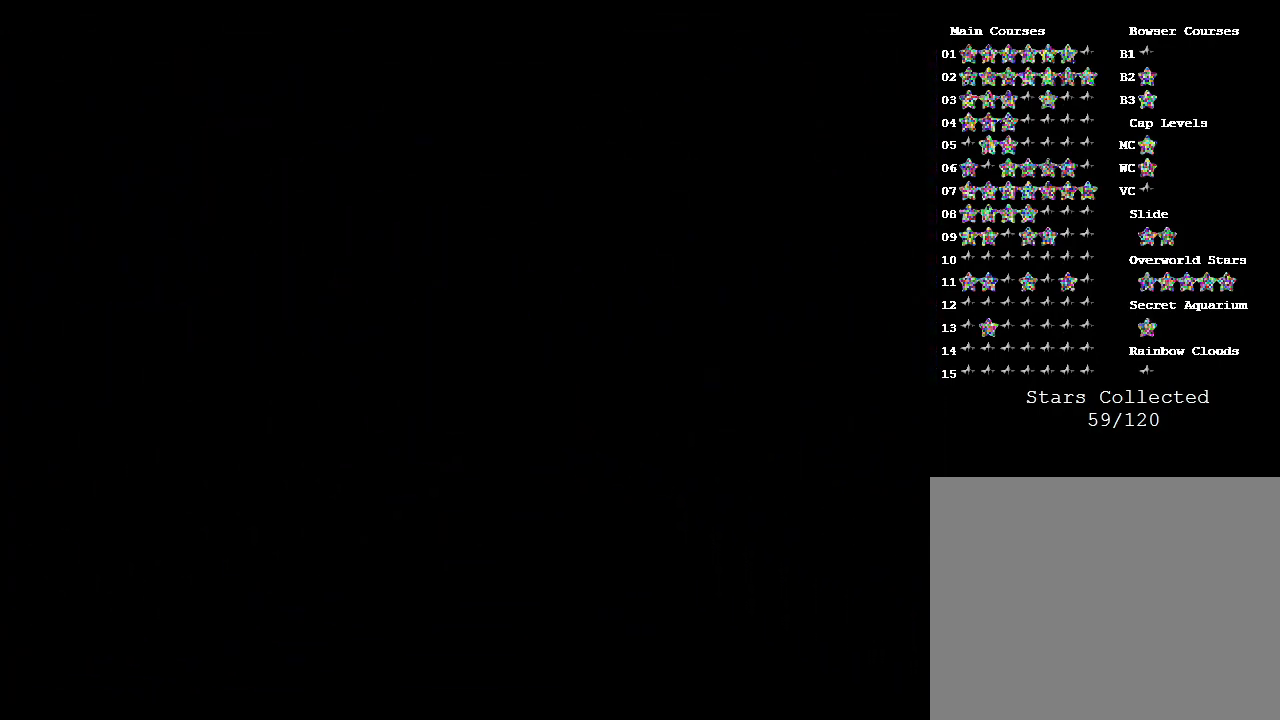
{"buttons": [], "left_stick": "center", "events": []}